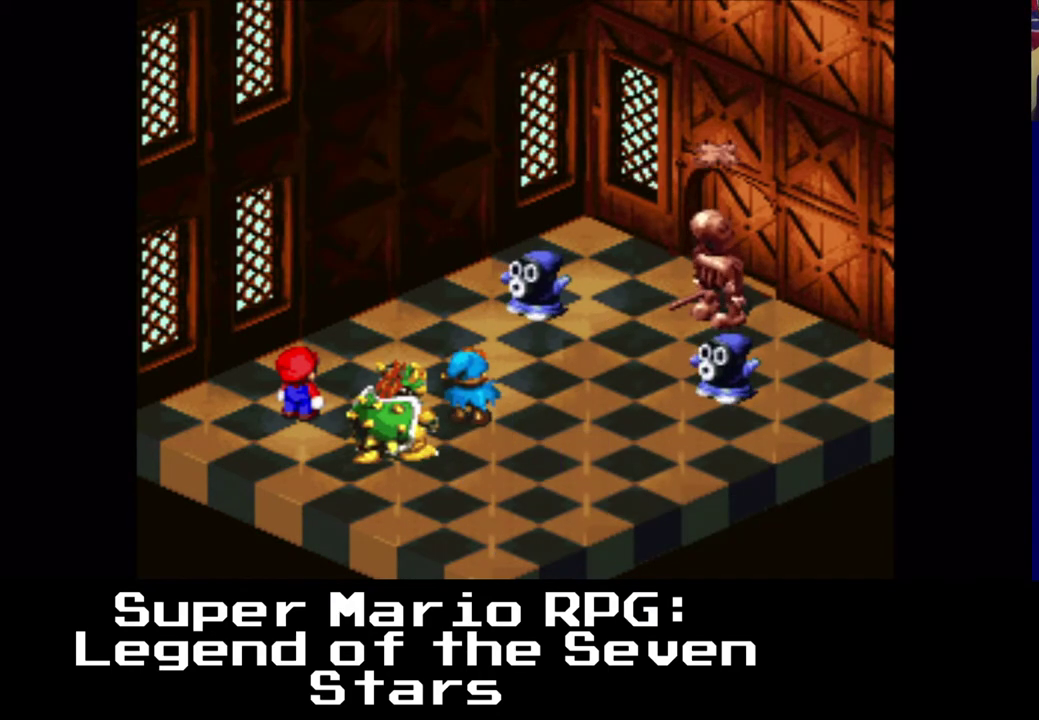
Gameplay with a controller (Xbox layout); each line is a JSON object with the inputs held at the frame after it. "events" lists button and stick changes between this image and that frame as [ms after this image, input, new state], when the widget could be followed in between.
{"buttons": [], "left_stick": "center", "right_stick": "center", "events": []}
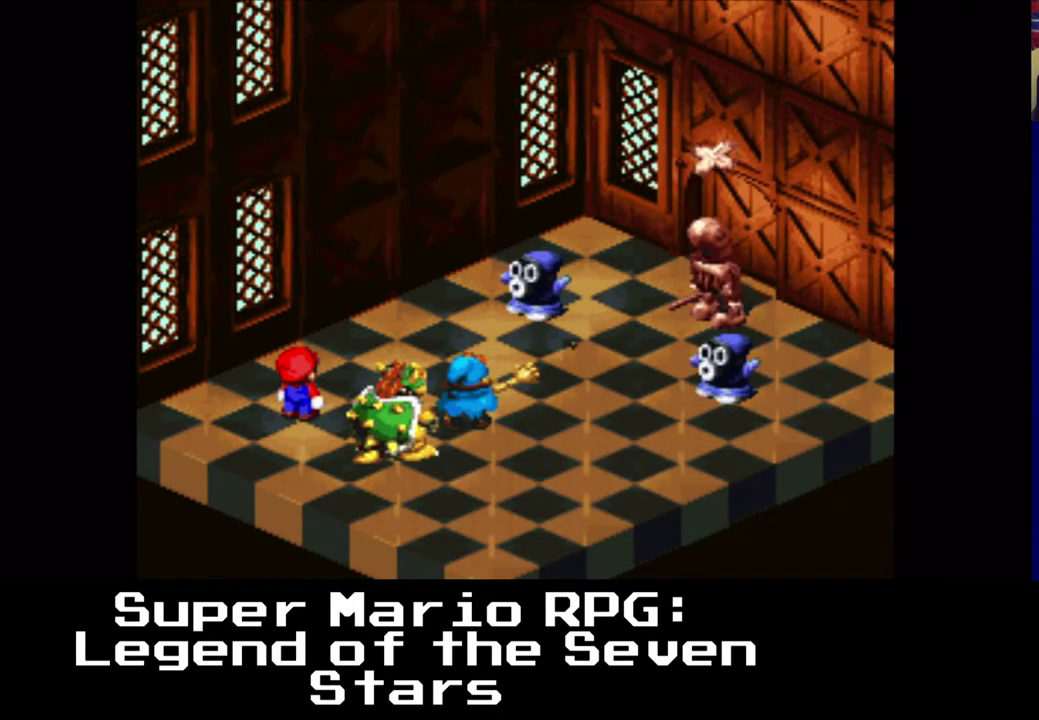
{"buttons": ["B"], "left_stick": "center", "right_stick": "center", "events": [[183, "B", "down"]]}
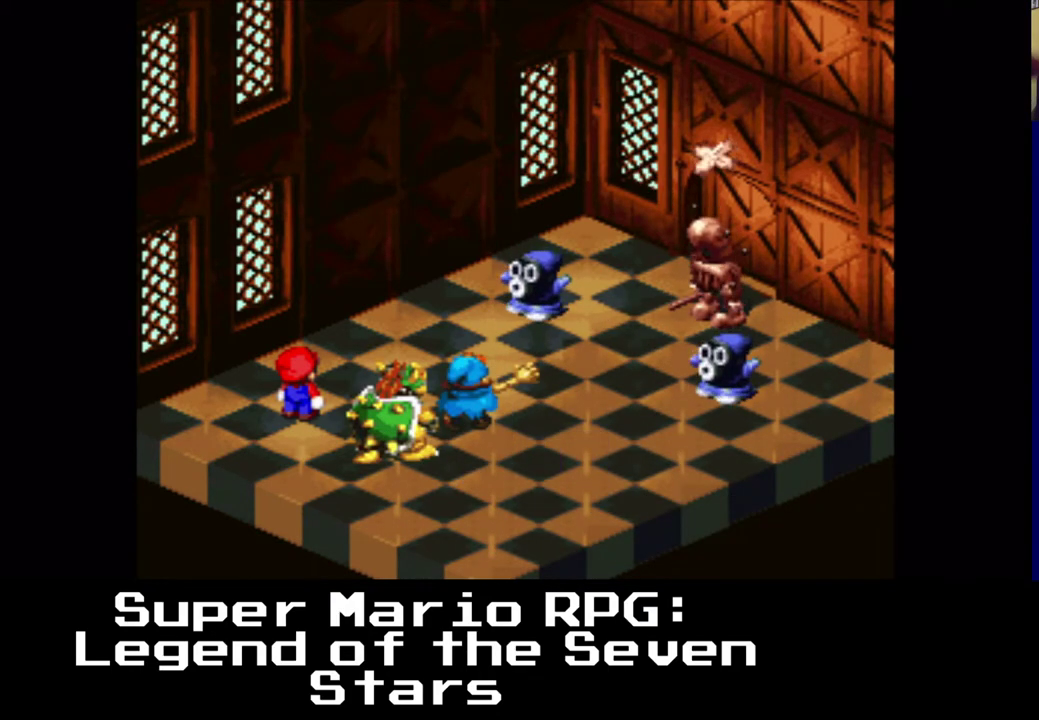
{"buttons": [], "left_stick": "center", "right_stick": "center", "events": [[183, "B", "up"]]}
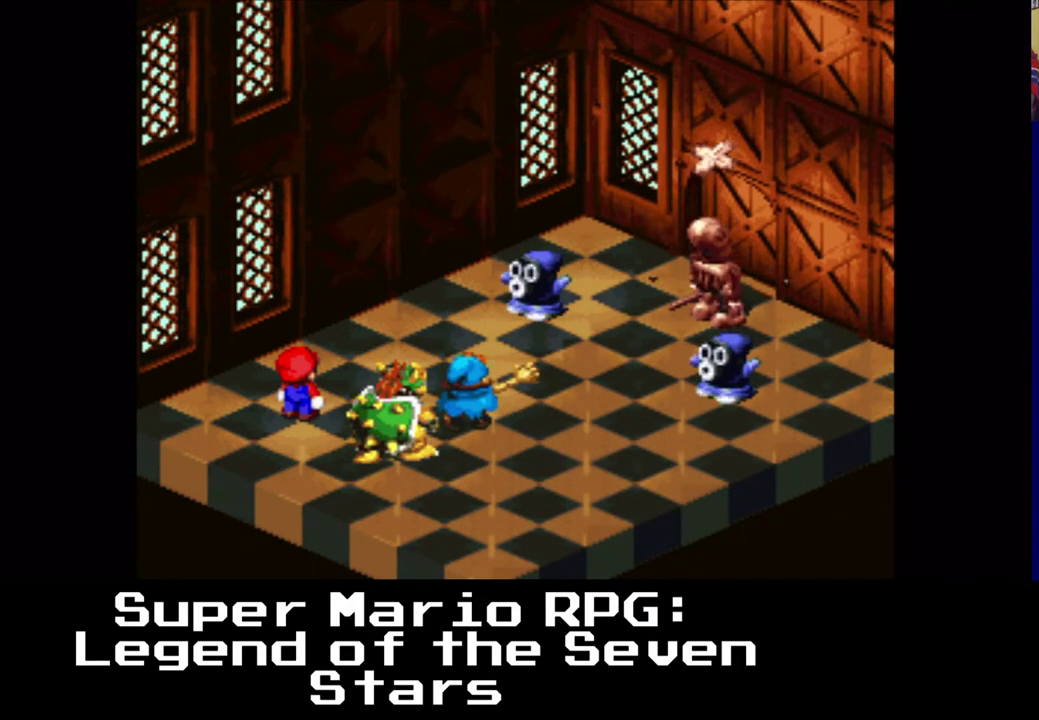
{"buttons": [], "left_stick": "center", "right_stick": "center", "events": []}
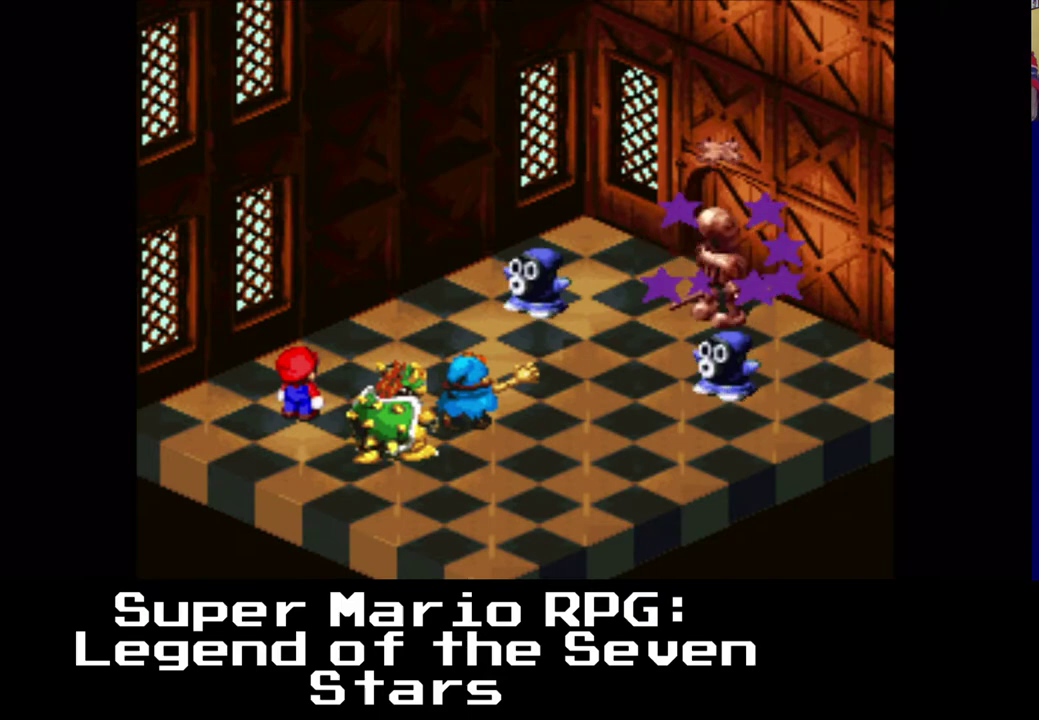
{"buttons": [], "left_stick": "center", "right_stick": "center", "events": []}
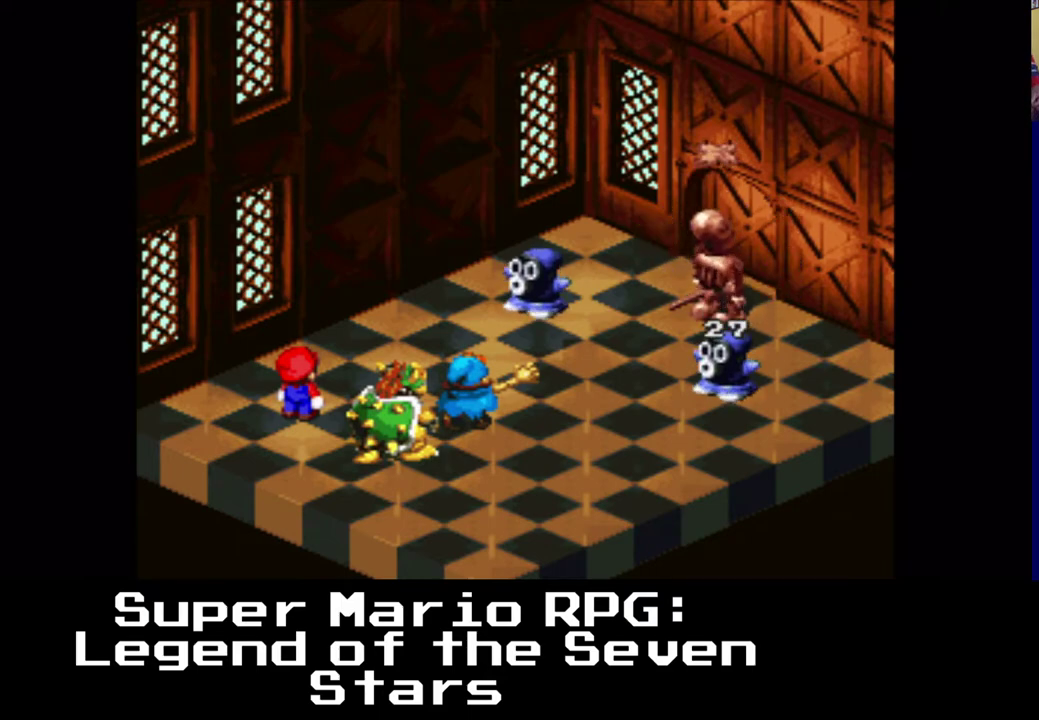
{"buttons": [], "left_stick": "center", "right_stick": "center", "events": []}
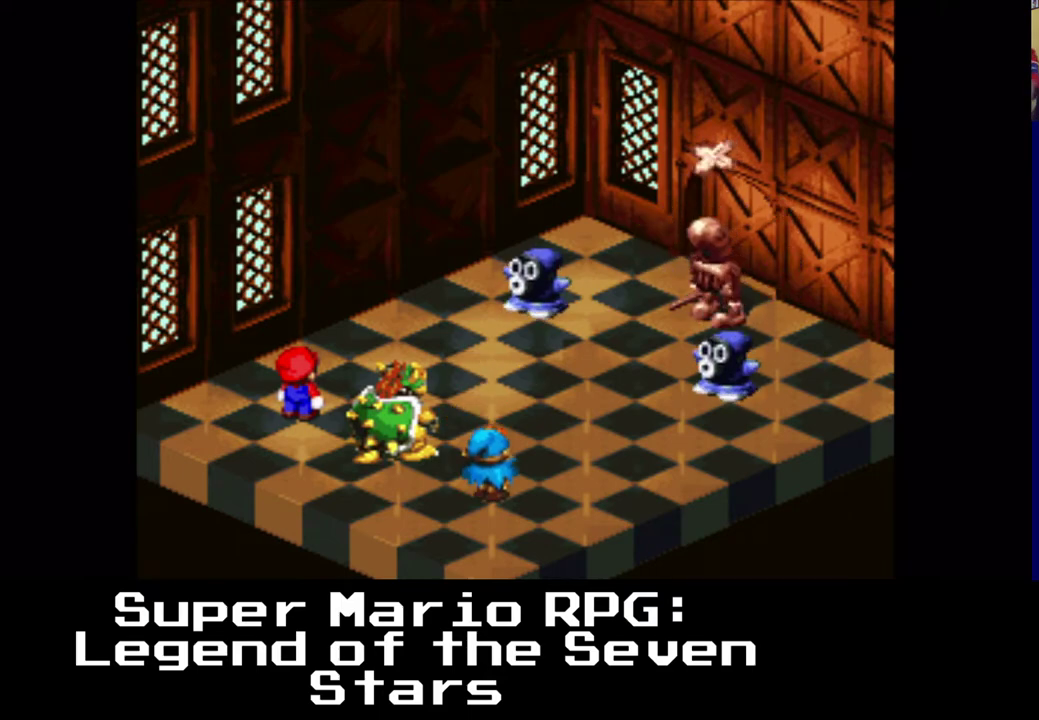
{"buttons": [], "left_stick": "center", "right_stick": "center", "events": [[283, "B", "down"], [433, "B", "up"]]}
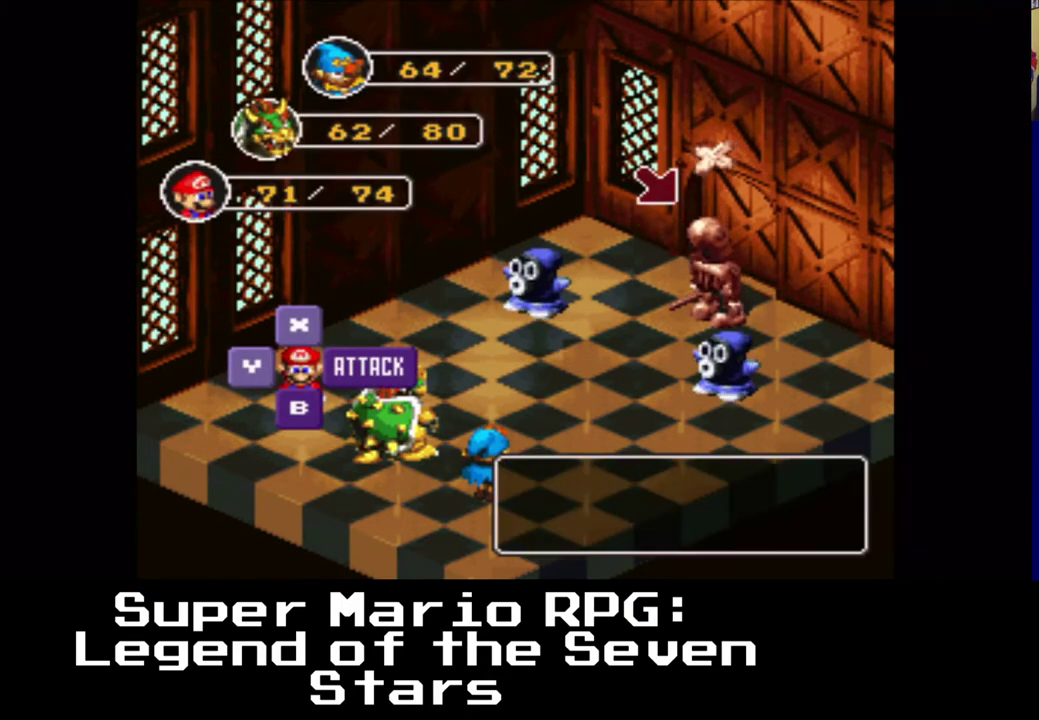
{"buttons": [], "left_stick": "center", "right_stick": "center", "events": []}
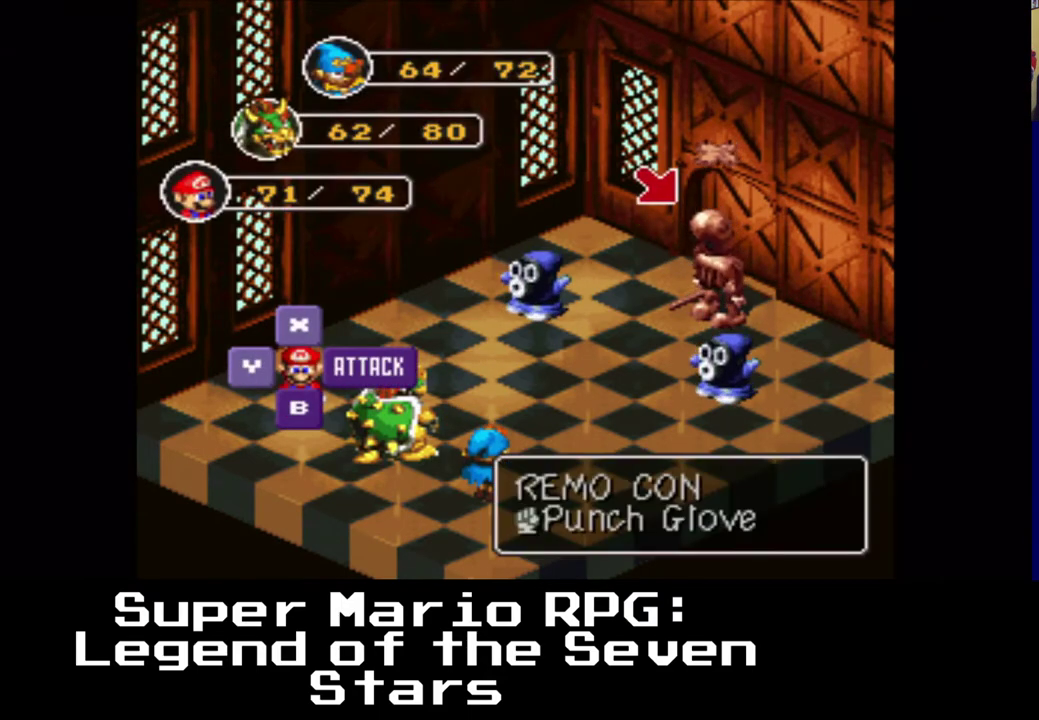
{"buttons": [], "left_stick": "center", "right_stick": "center", "events": [[150, "B", "down"], [300, "B", "up"]]}
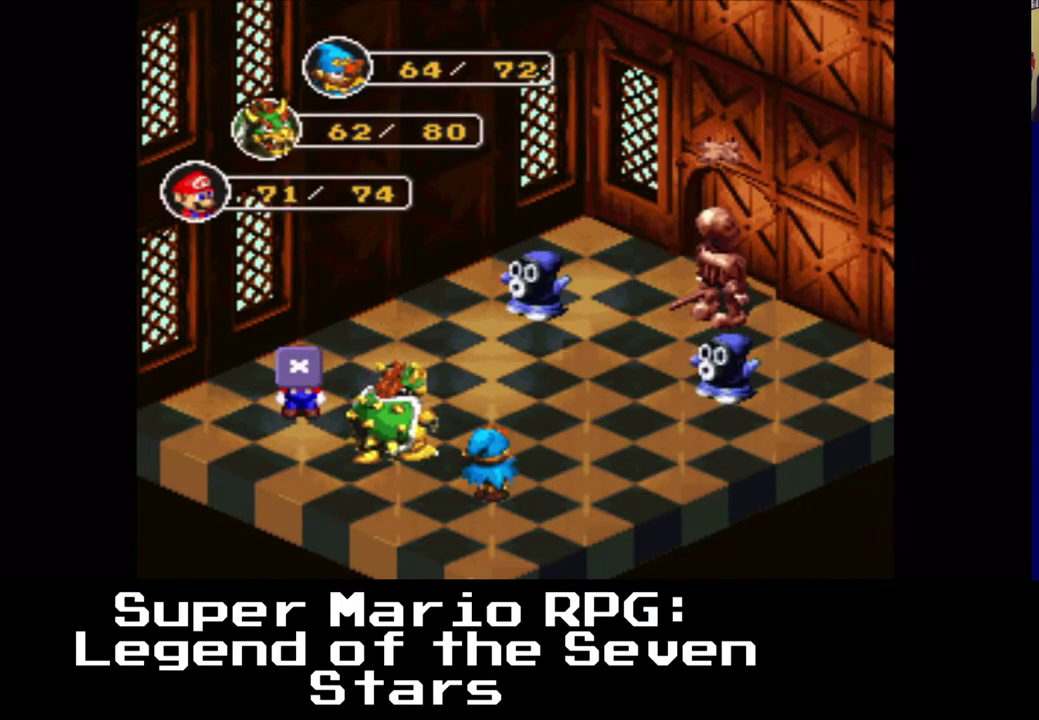
{"buttons": ["B"], "left_stick": "center", "right_stick": "center", "events": [[467, "B", "down"]]}
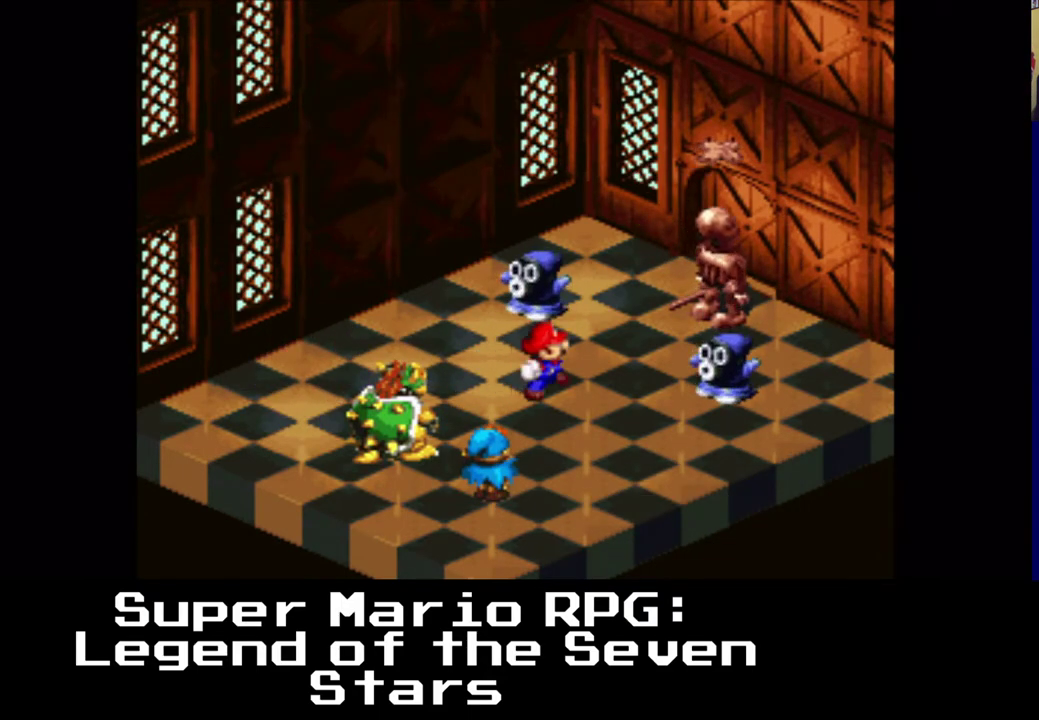
{"buttons": [], "left_stick": "center", "right_stick": "center", "events": [[100, "B", "up"]]}
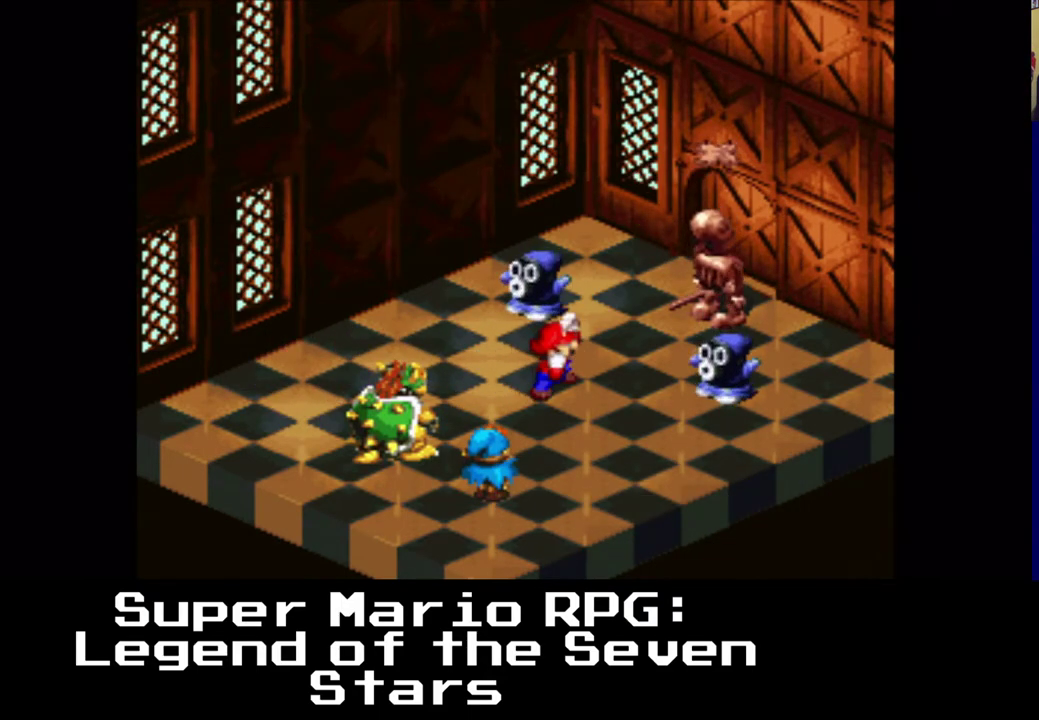
{"buttons": [], "left_stick": "center", "right_stick": "center", "events": []}
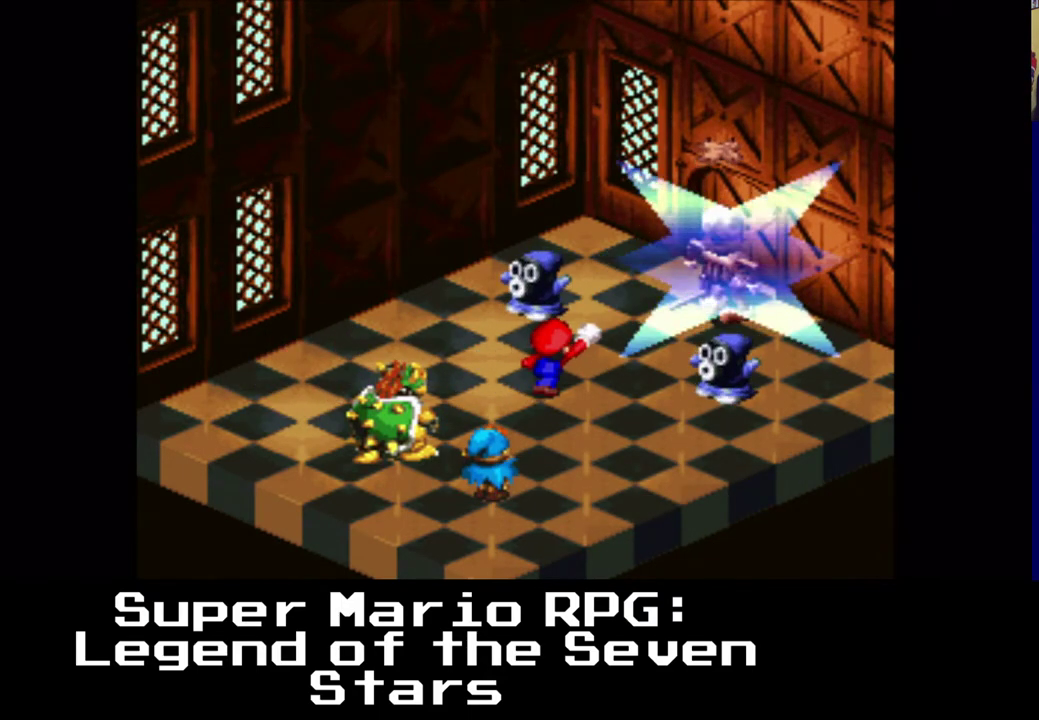
{"buttons": [], "left_stick": "center", "right_stick": "center", "events": []}
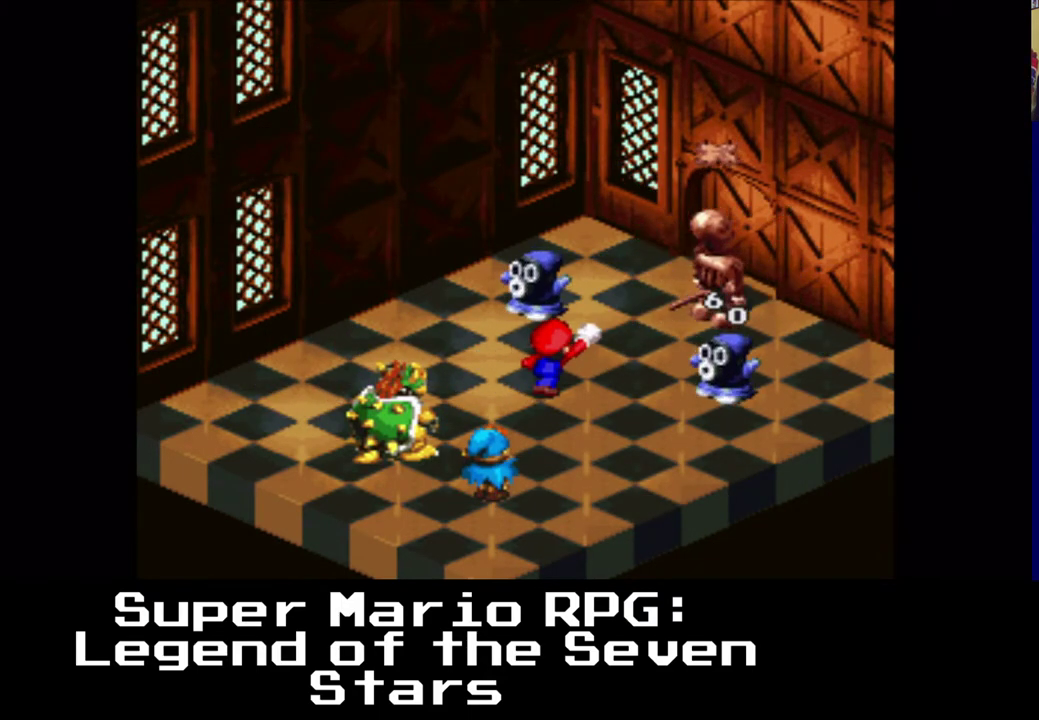
{"buttons": [], "left_stick": "center", "right_stick": "center", "events": []}
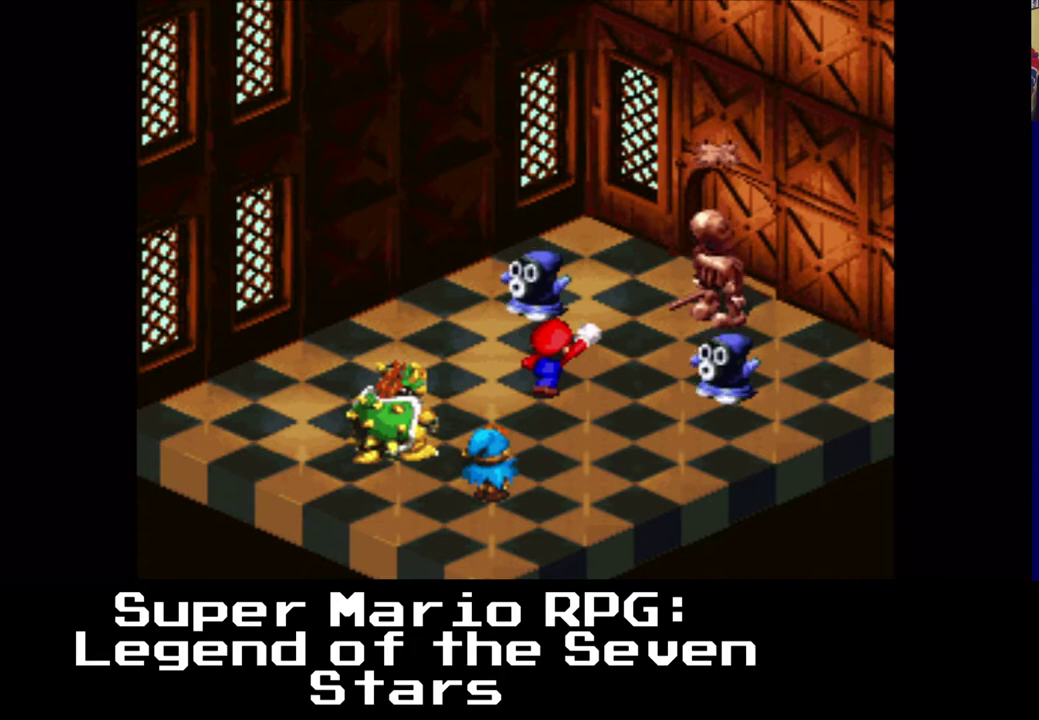
{"buttons": [], "left_stick": "center", "right_stick": "center", "events": []}
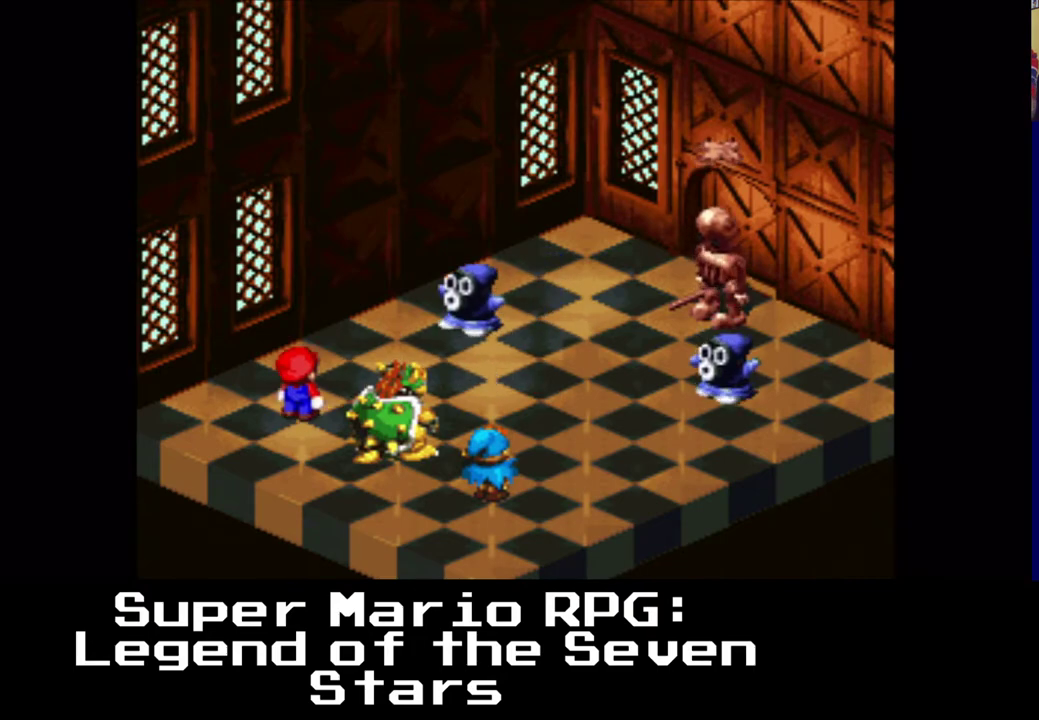
{"buttons": [], "left_stick": "center", "right_stick": "center", "events": [[367, "B", "down"], [500, "B", "up"]]}
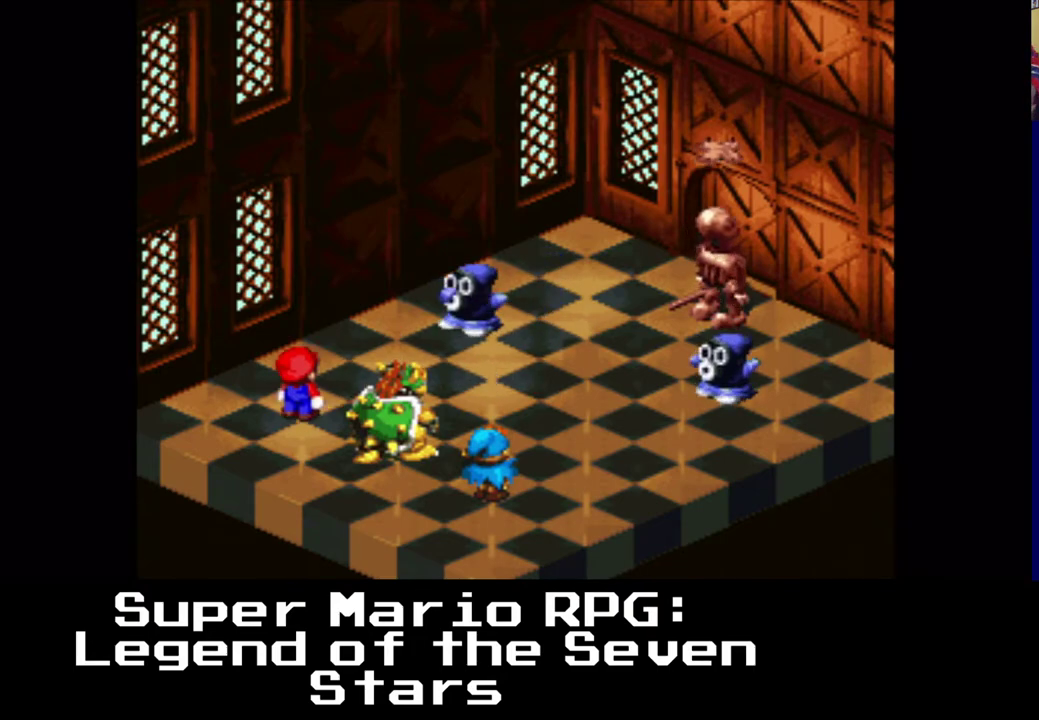
{"buttons": [], "left_stick": "center", "right_stick": "center", "events": []}
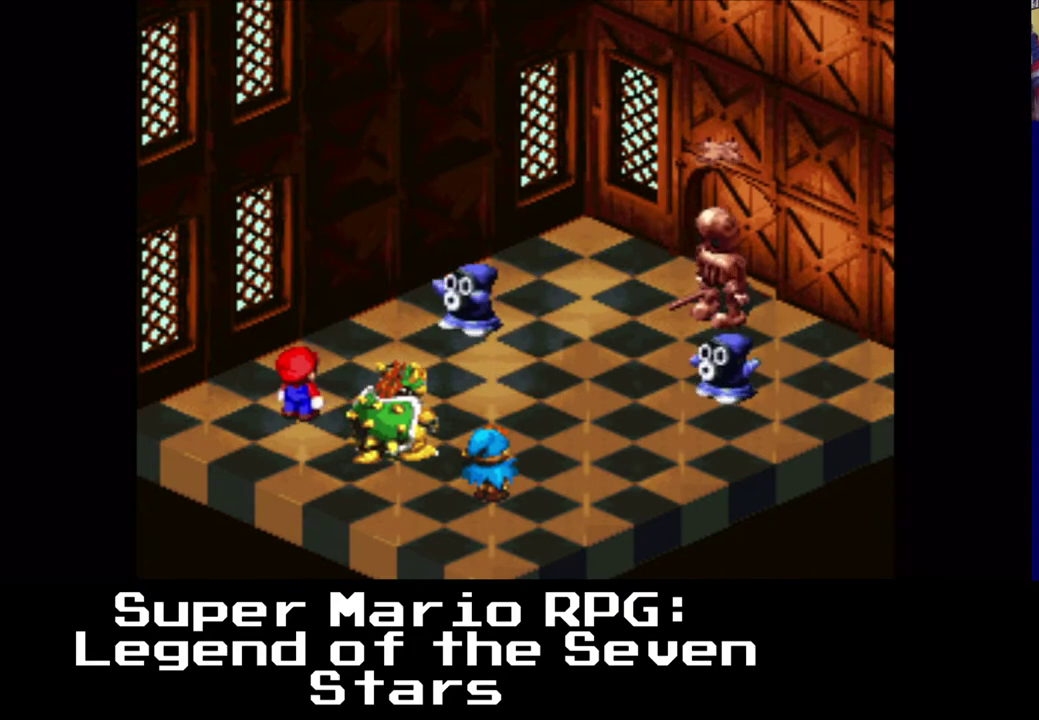
{"buttons": [], "left_stick": "center", "right_stick": "center", "events": []}
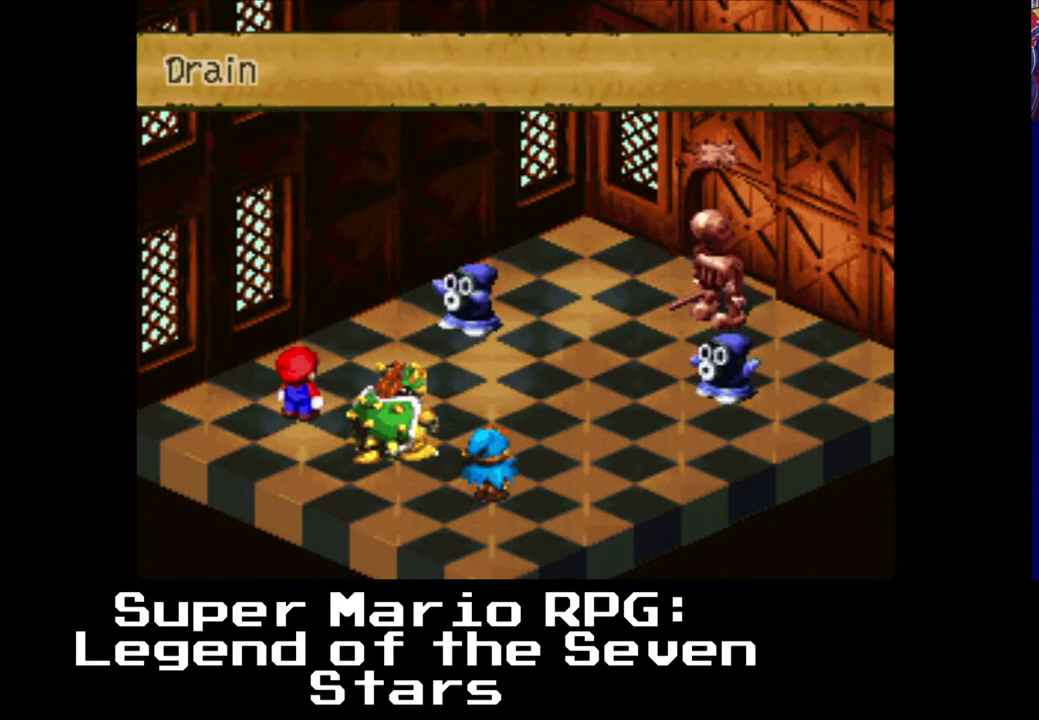
{"buttons": [], "left_stick": "center", "right_stick": "center", "events": [[200, "B", "down"], [367, "B", "up"]]}
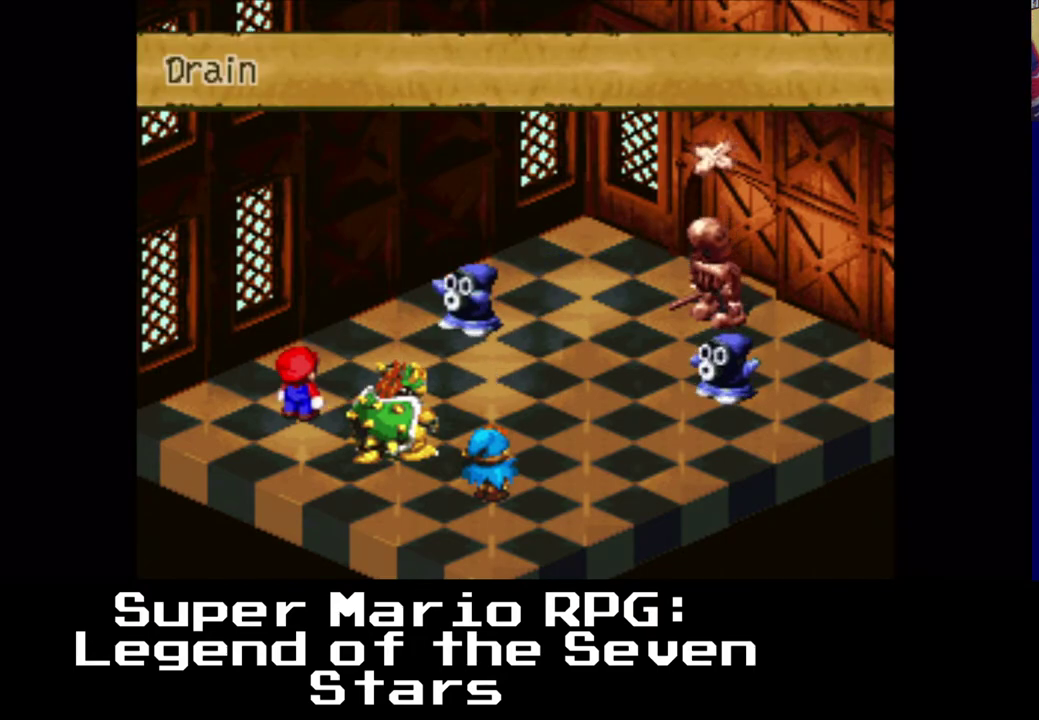
{"buttons": [], "left_stick": "center", "right_stick": "center", "events": []}
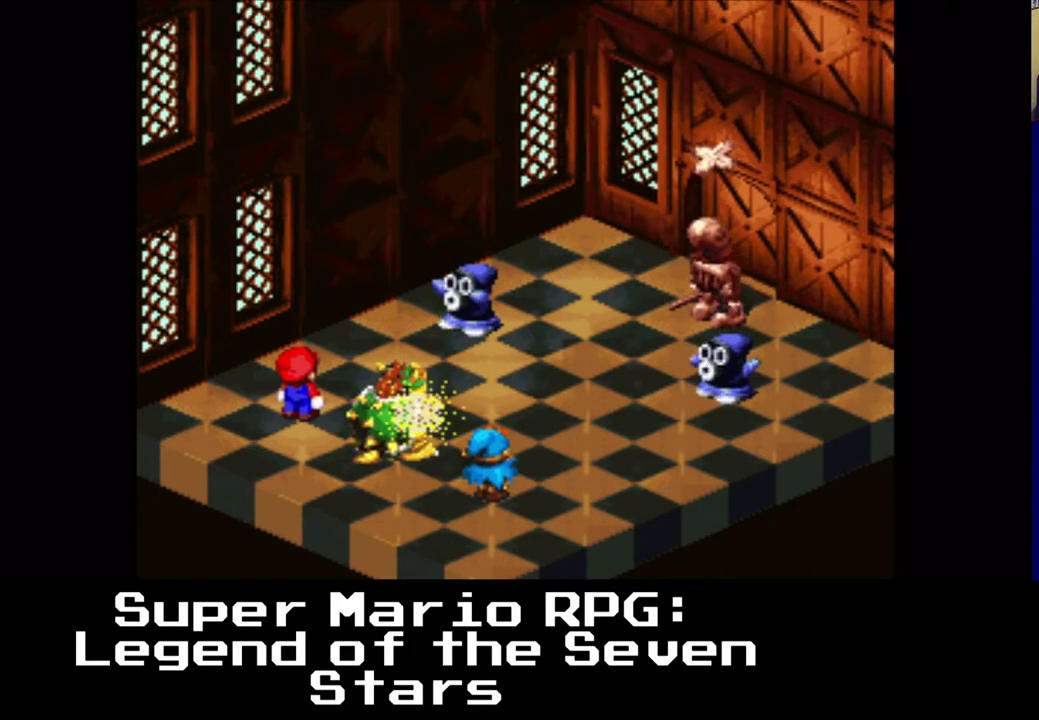
{"buttons": [], "left_stick": "center", "right_stick": "center", "events": []}
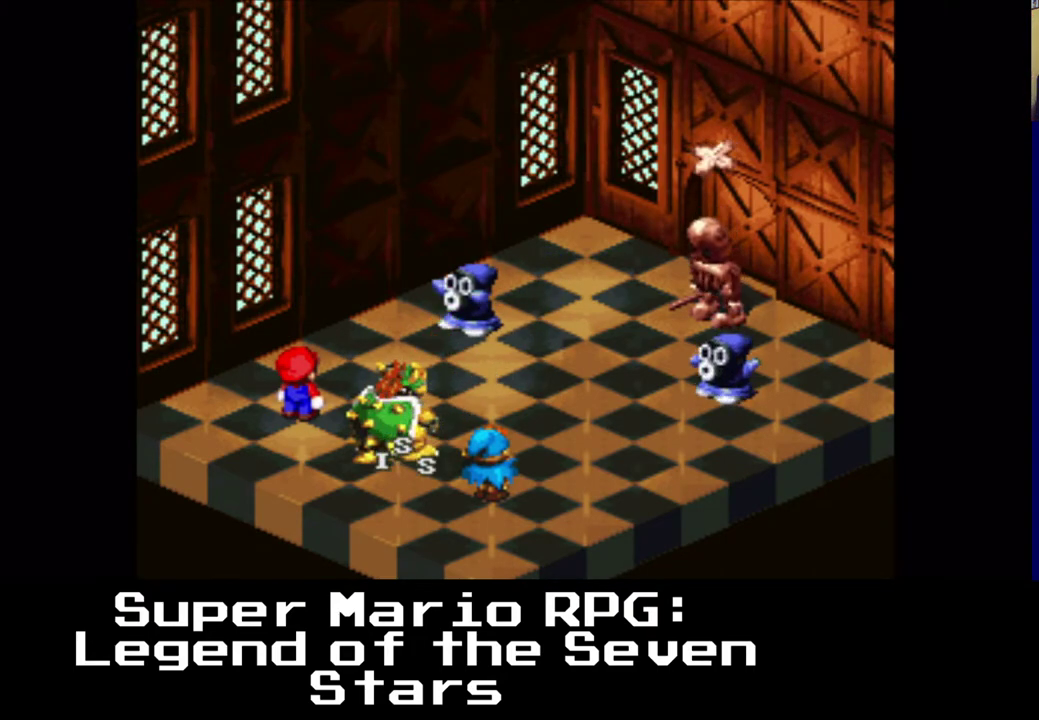
{"buttons": [], "left_stick": "center", "right_stick": "center", "events": [[350, "B", "down"], [500, "B", "up"]]}
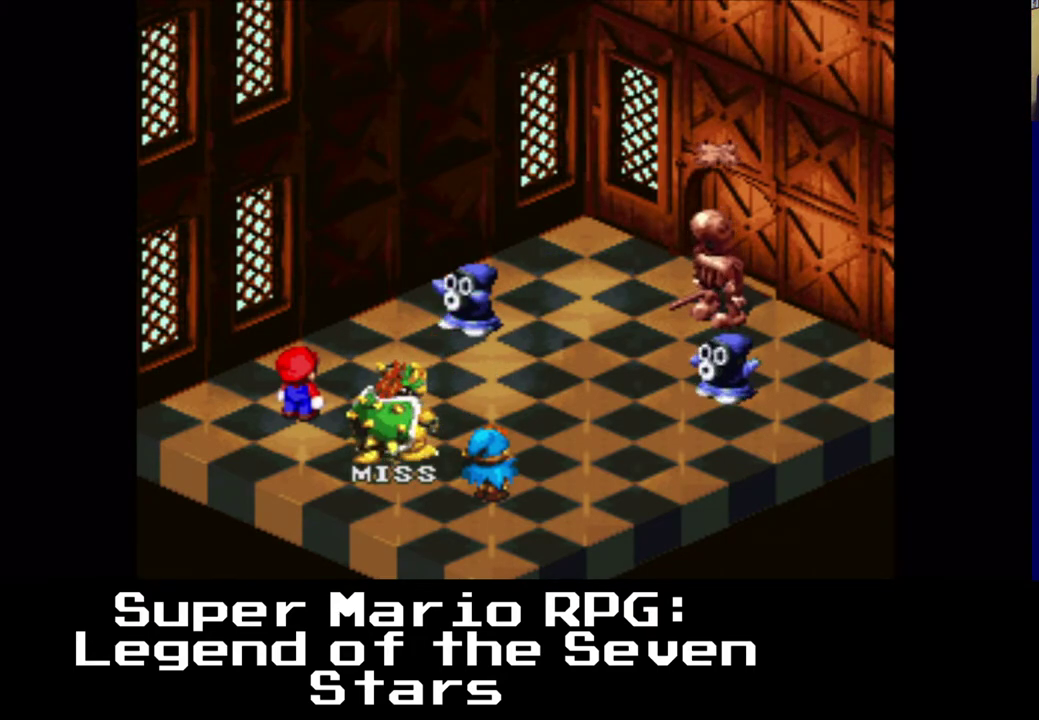
{"buttons": [], "left_stick": "center", "right_stick": "center", "events": []}
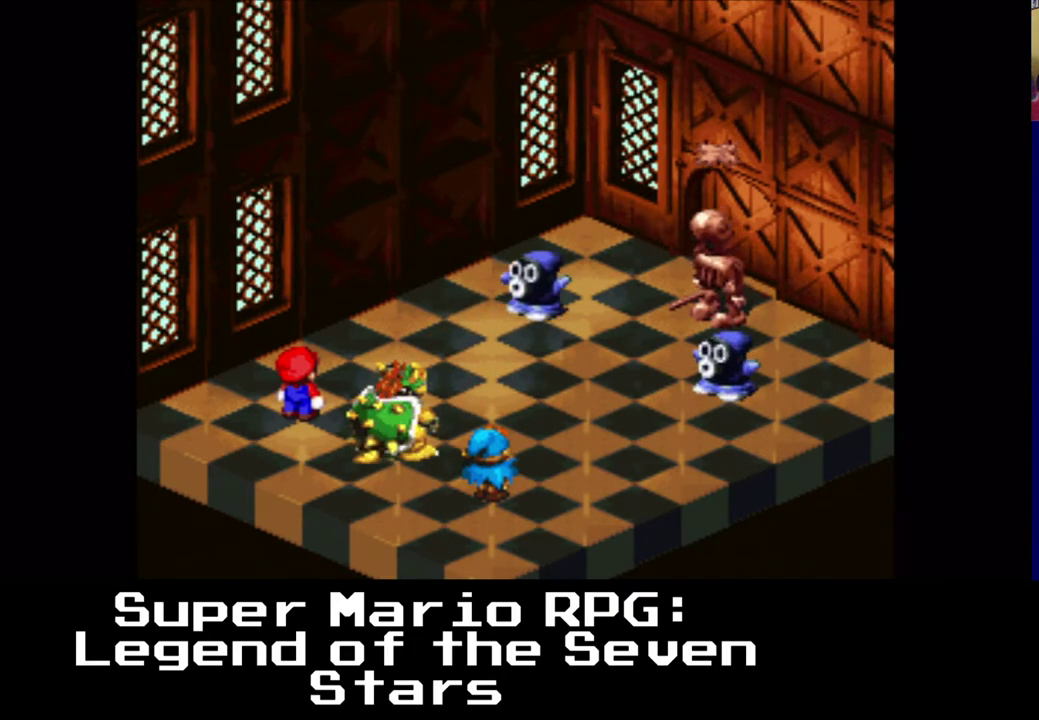
{"buttons": [], "left_stick": "center", "right_stick": "center", "events": []}
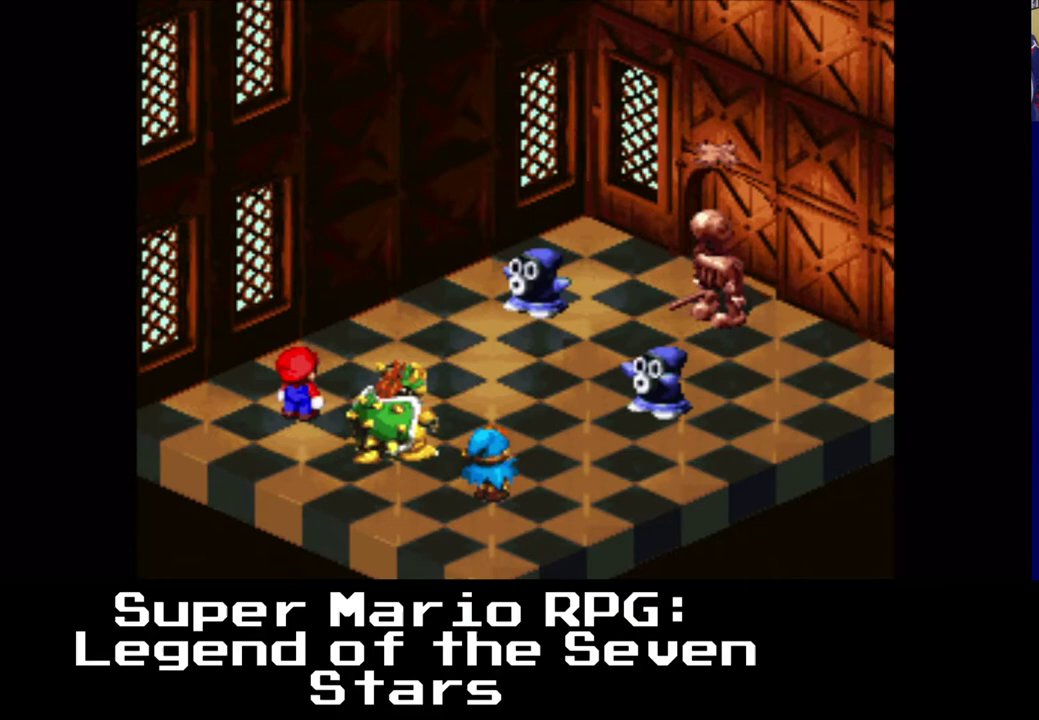
{"buttons": [], "left_stick": "center", "right_stick": "center", "events": []}
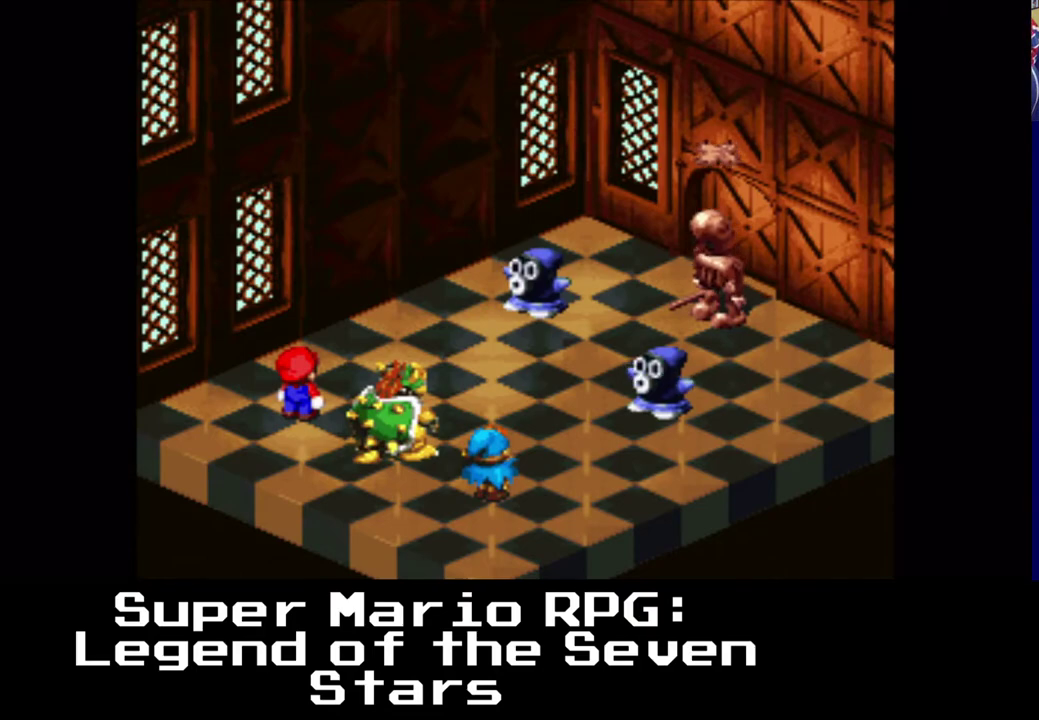
{"buttons": [], "left_stick": "center", "right_stick": "center", "events": []}
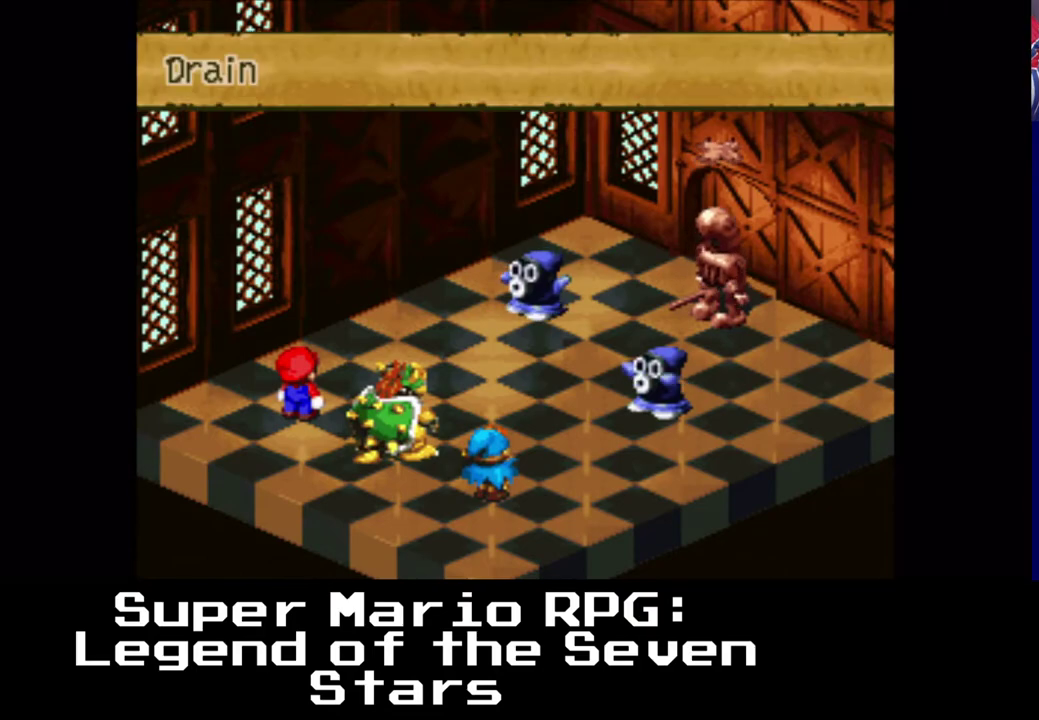
{"buttons": ["B"], "left_stick": "center", "right_stick": "center", "events": [[417, "B", "down"]]}
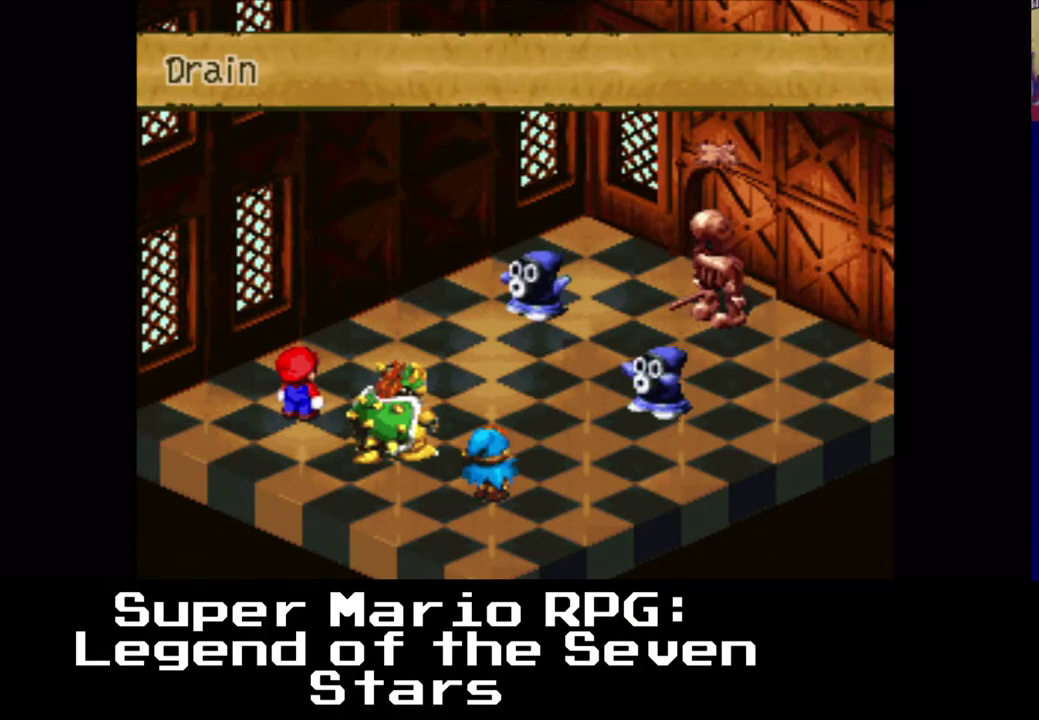
{"buttons": [], "left_stick": "center", "right_stick": "center", "events": [[100, "B", "up"]]}
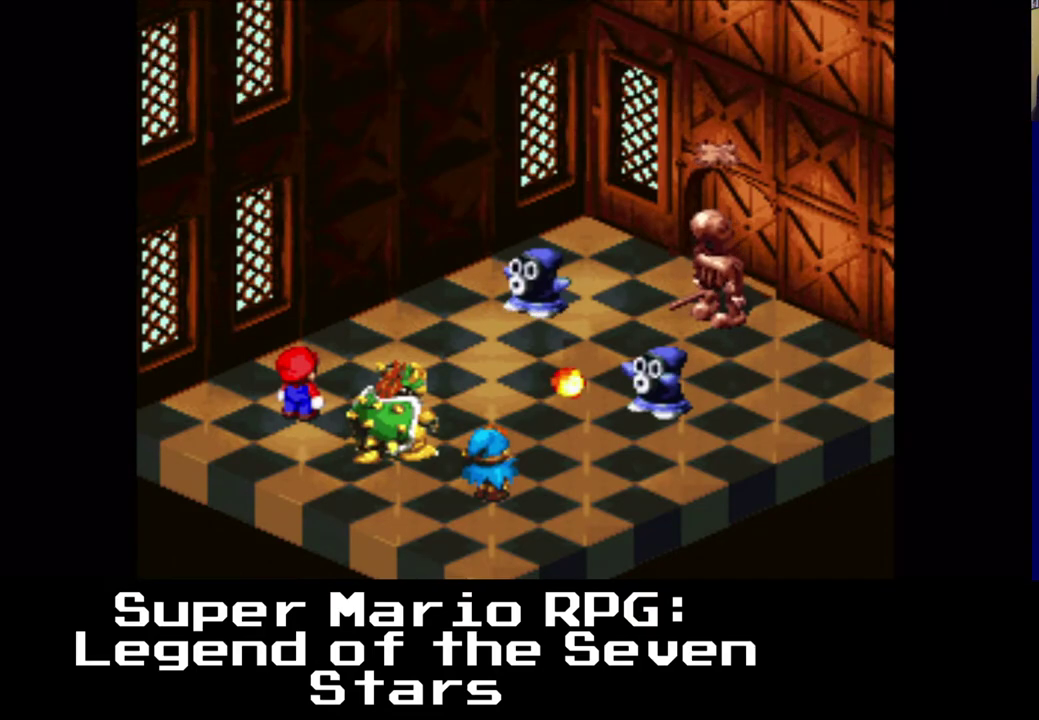
{"buttons": ["B"], "left_stick": "center", "right_stick": "center", "events": [[383, "B", "down"]]}